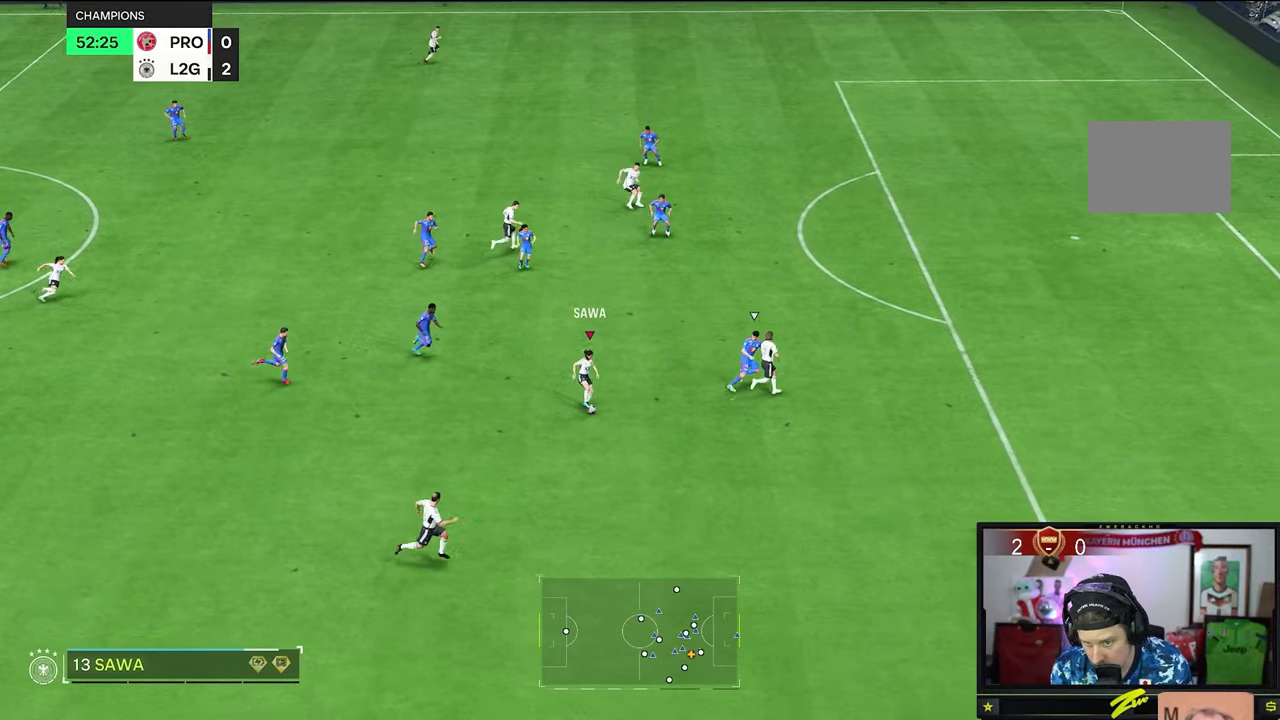
Gameplay with a controller (Xbox layout); each line is a JSON object with the inputs held at the frame after it. "events" lists button and stick changes between this image and that frame as [ms after this image, input, new state], when the widget could be followed in between. Not read: L3 R3.
{"buttons": [], "left_stick": "right", "right_stick": "center", "events": [[434, "left_stick", "right"]]}
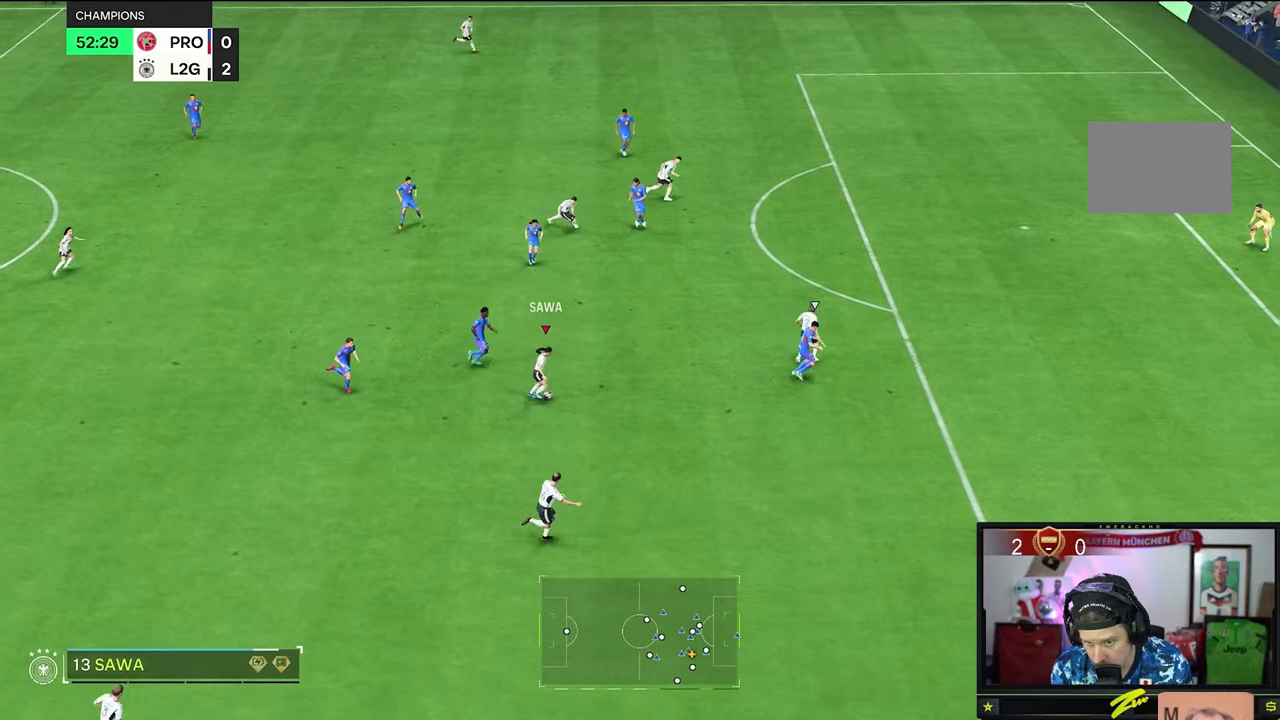
{"buttons": ["R2"], "left_stick": "right", "right_stick": "center", "events": [[166, "R2", "down"]]}
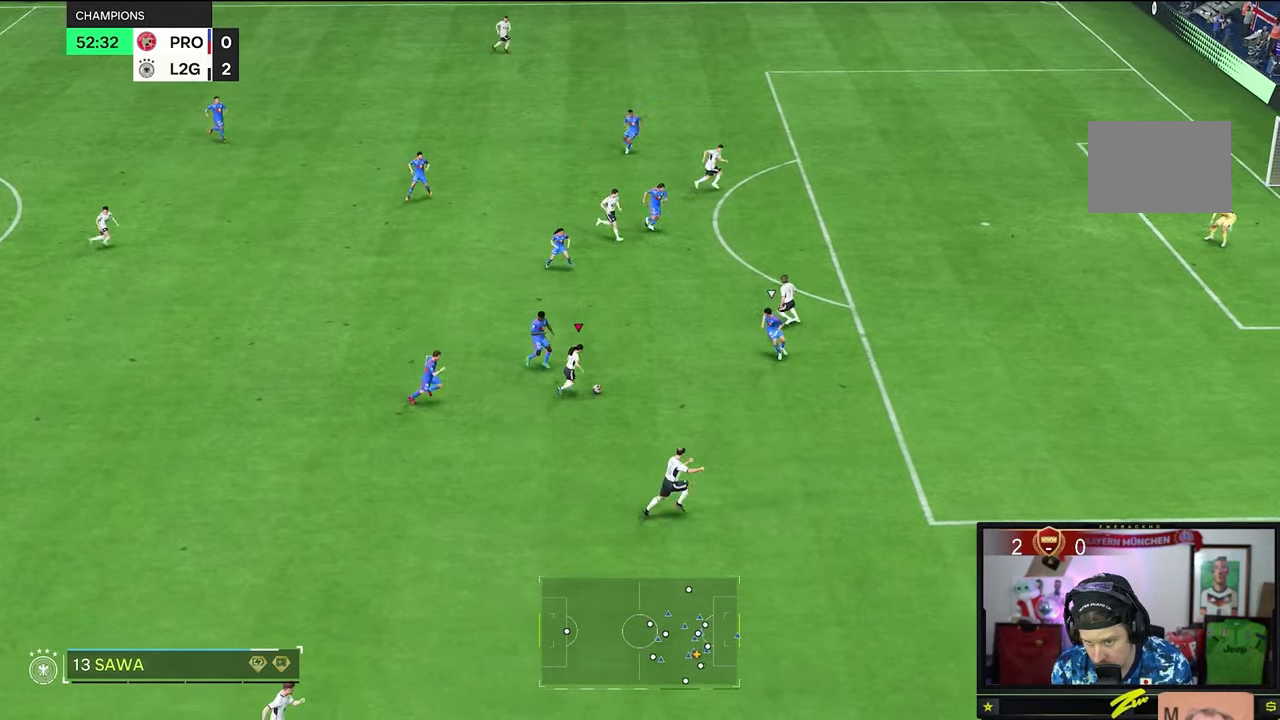
{"buttons": [], "left_stick": "center", "right_stick": "down", "events": [[200, "R2", "up"], [367, "left_stick", "center"], [367, "right_stick", "down"]]}
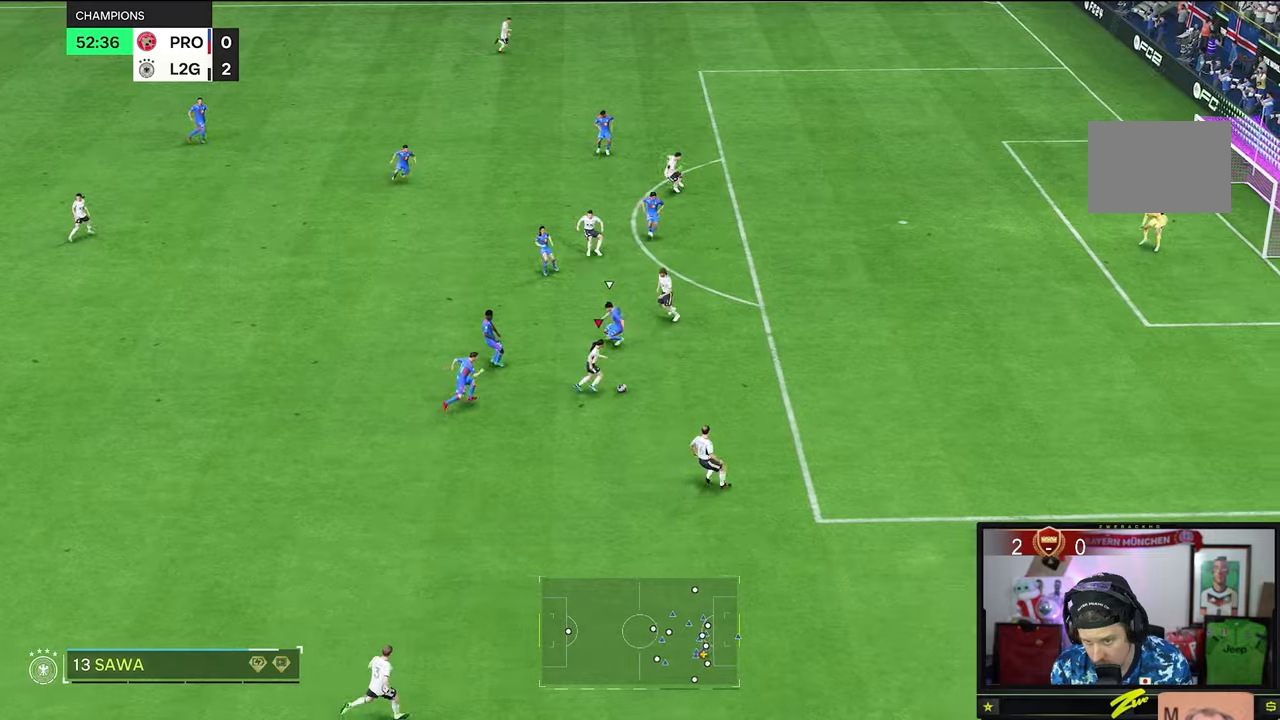
{"buttons": [], "left_stick": "up-right", "right_stick": "center", "events": [[300, "right_stick", "center"], [334, "left_stick", "up-right"]]}
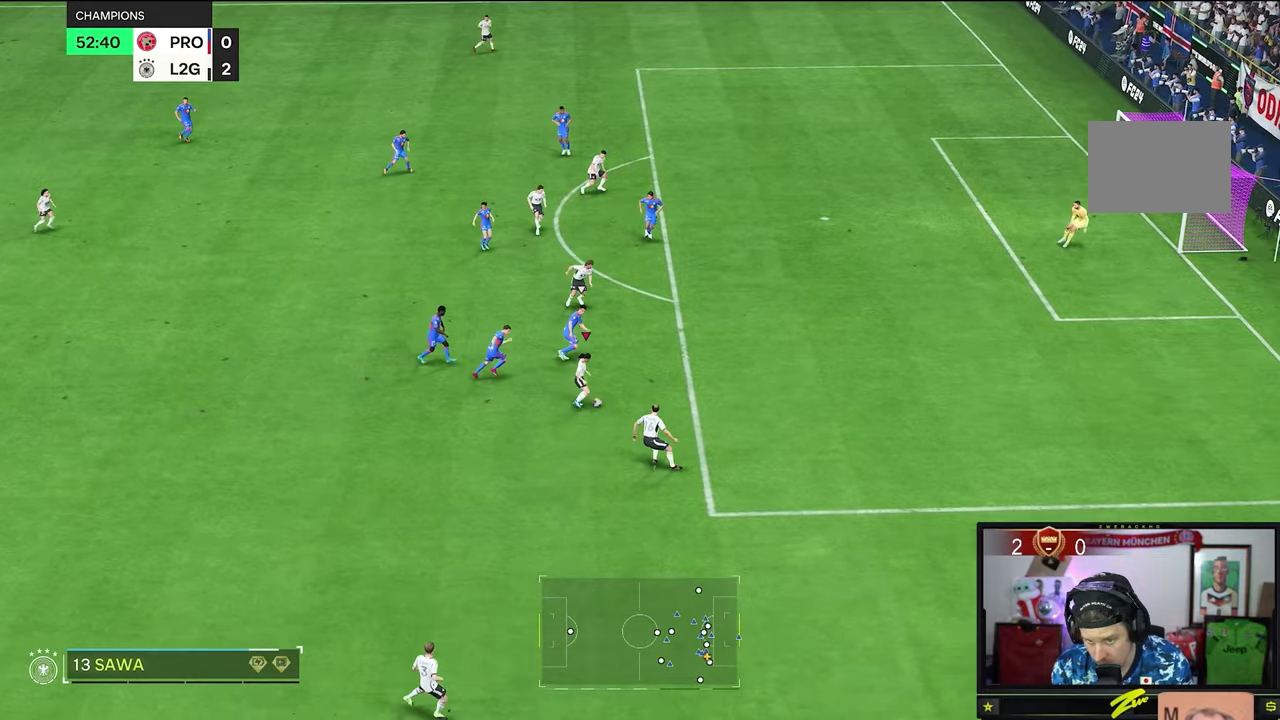
{"buttons": [], "left_stick": "down", "right_stick": "center", "events": [[400, "left_stick", "down"]]}
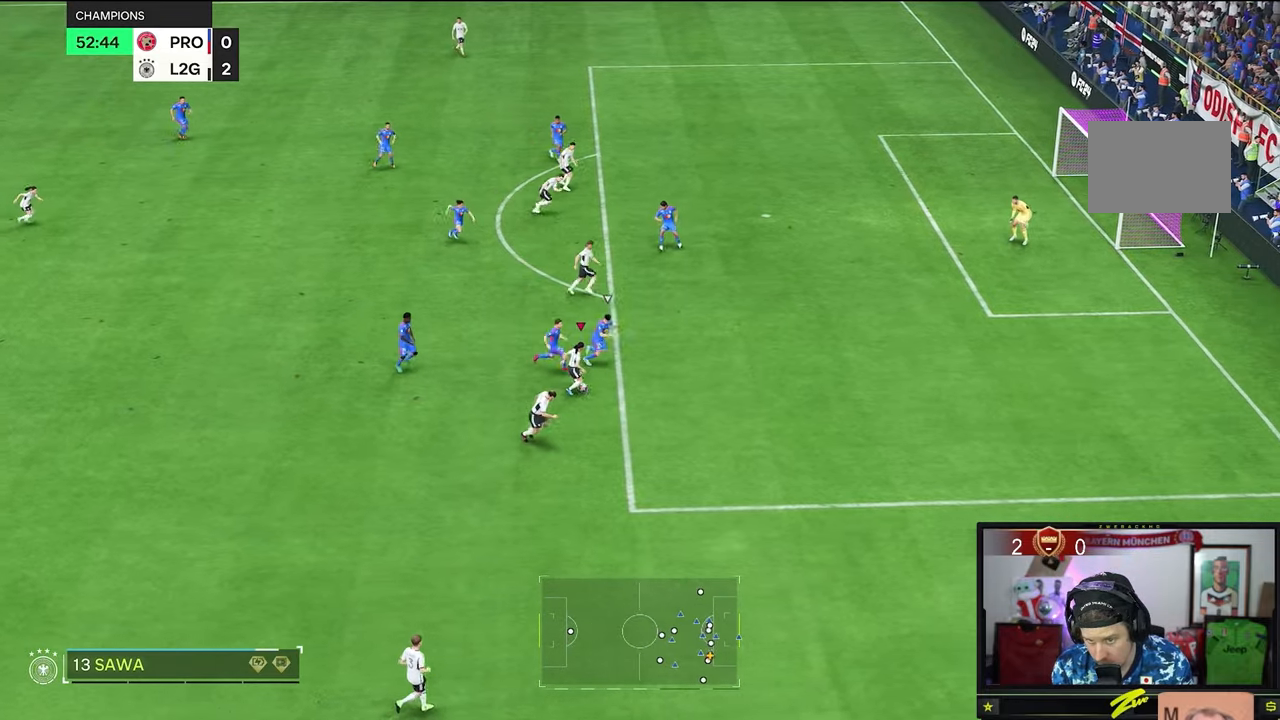
{"buttons": [], "left_stick": "up", "right_stick": "center"}
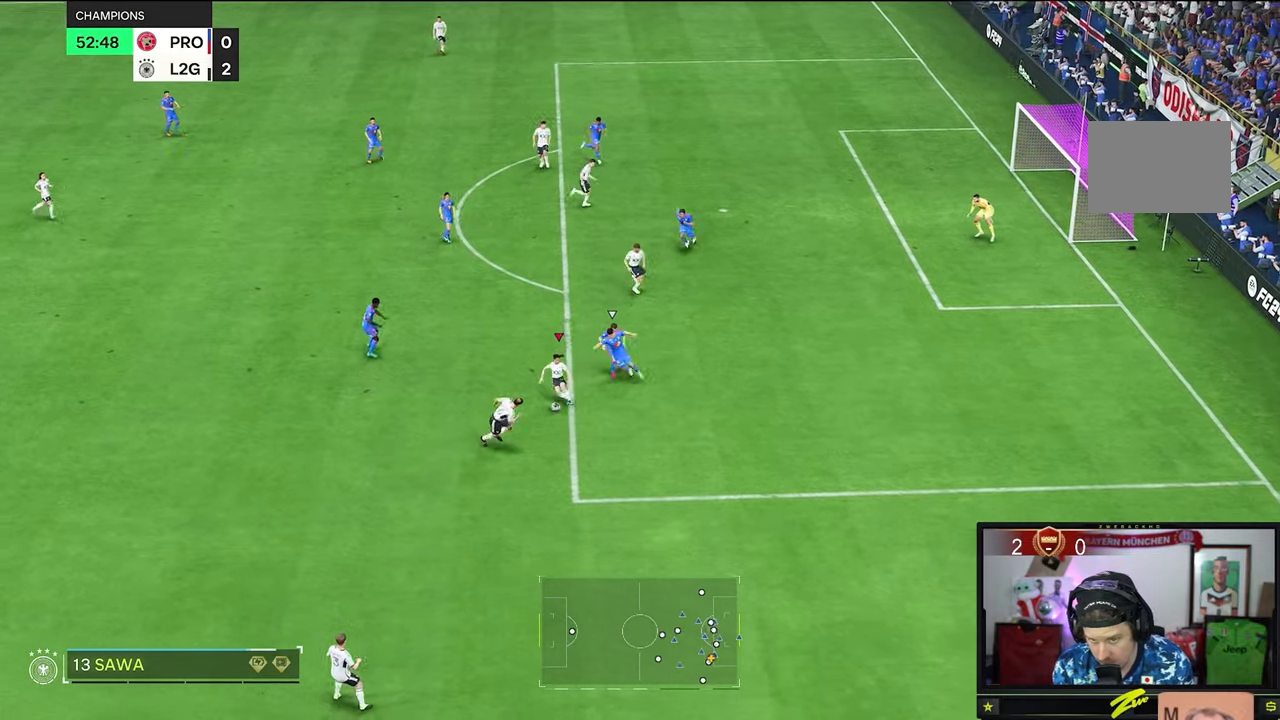
{"buttons": [], "left_stick": "down", "right_stick": "center", "events": [[367, "left_stick", "down-left"], [450, "left_stick", "down"]]}
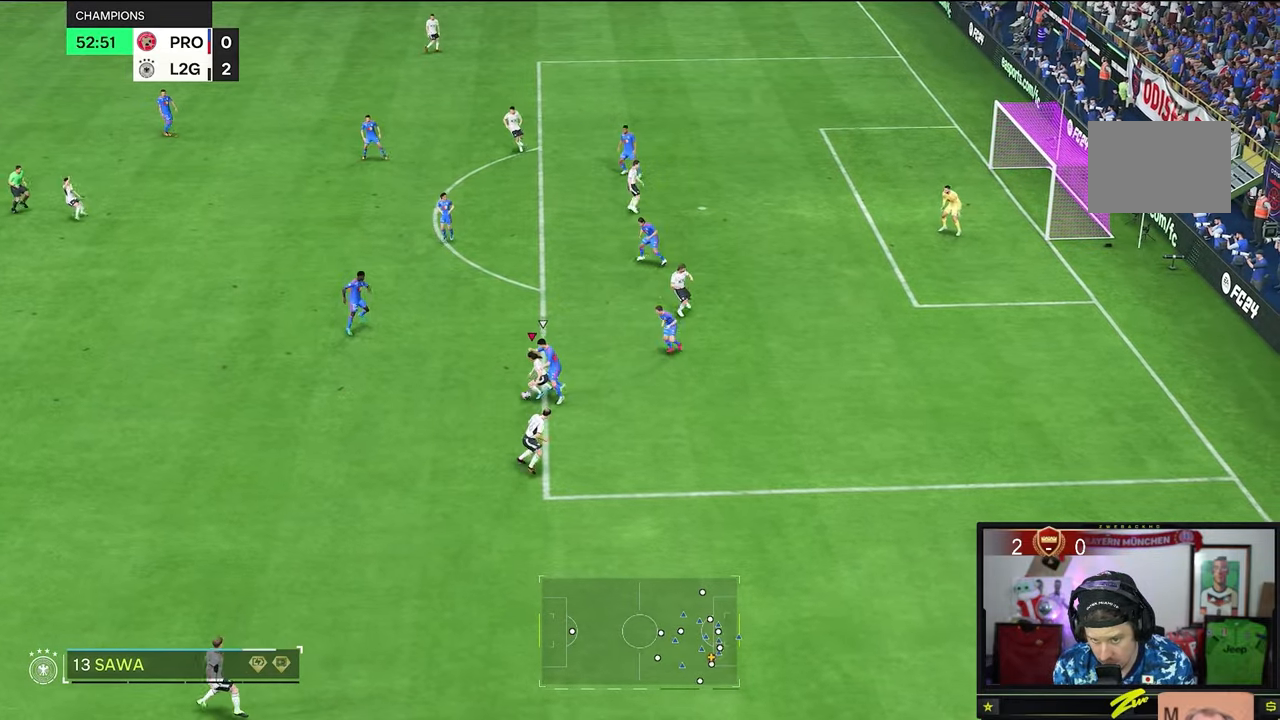
{"buttons": [], "left_stick": "down-right", "right_stick": "center", "events": [[134, "left_stick", "down-right"]]}
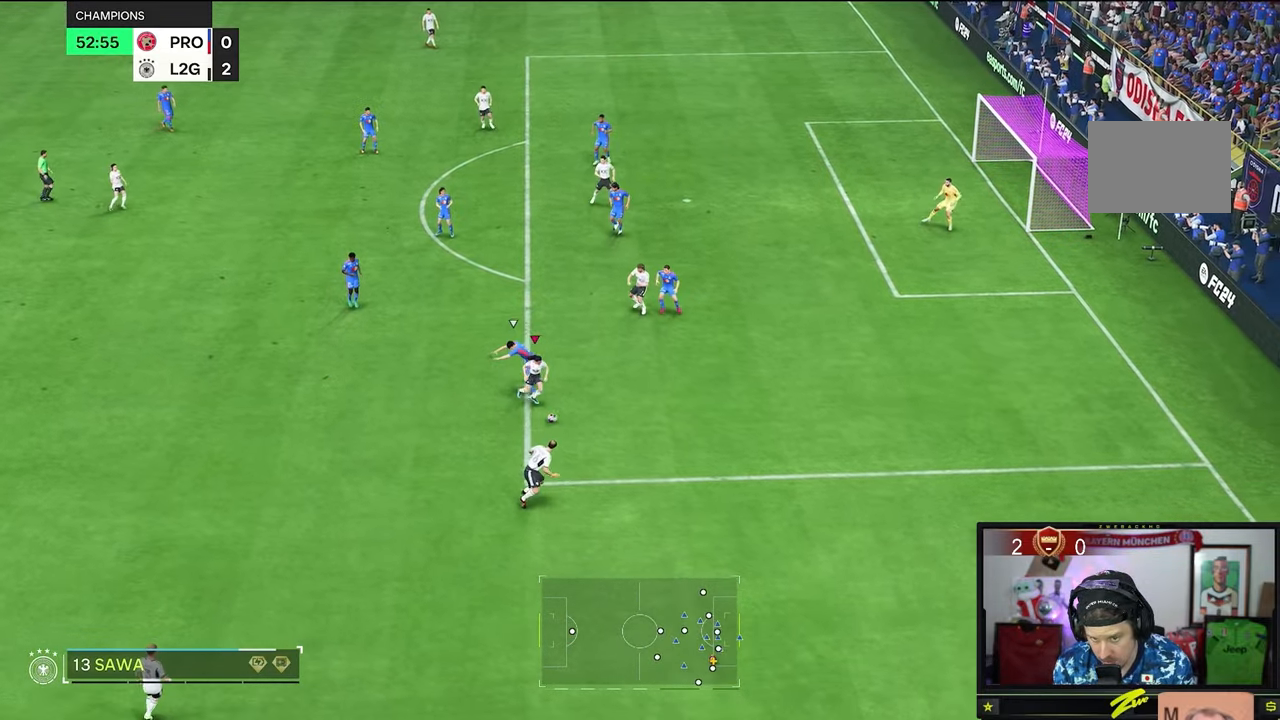
{"buttons": [], "left_stick": "up-right", "right_stick": "center", "events": [[133, "left_stick", "right"], [350, "left_stick", "up-right"]]}